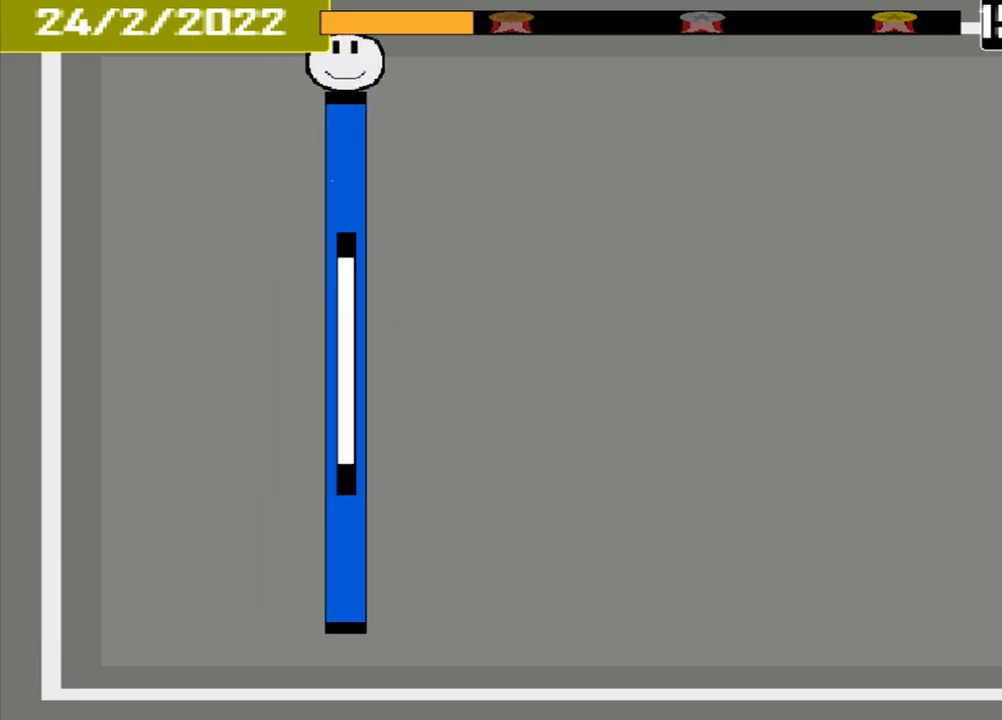
Gameplay with a controller (PlayStation layout); each line is a JSON object with the inputs held at the frame after it. "events" lists button and stick changes between this image and that frame as [ms after this image, input, new state], when the widget could be followed in between. Not read: L1 L3 R3 left_stick right_stick.
{"buttons": ["CROSS", "L2"], "events": []}
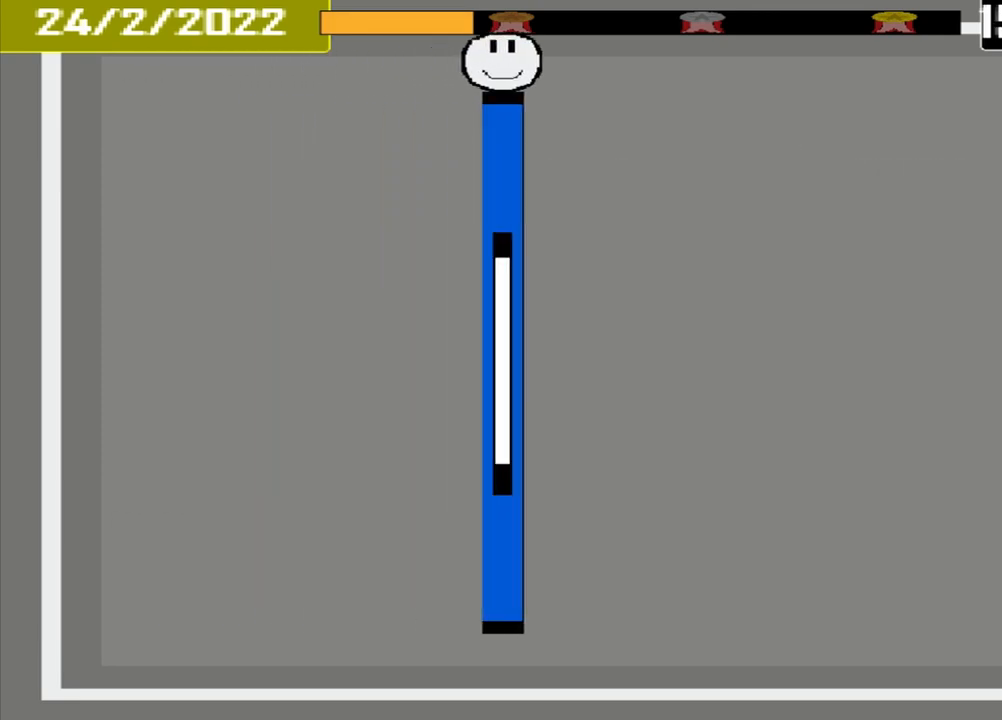
{"buttons": ["CROSS", "L2"], "events": []}
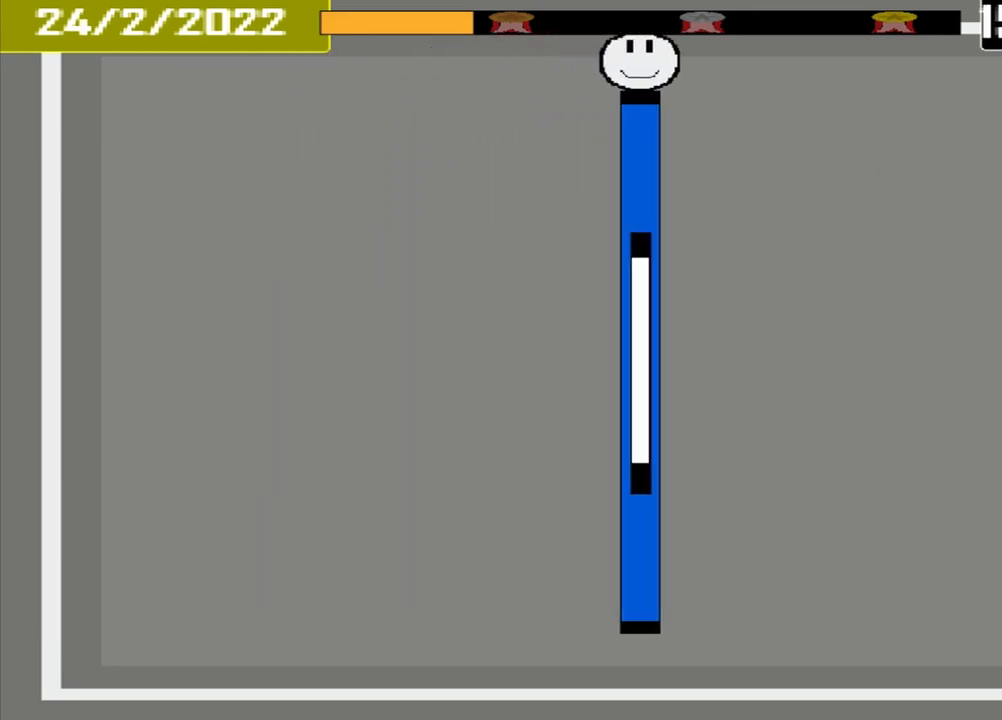
{"buttons": ["CROSS", "L2"], "events": []}
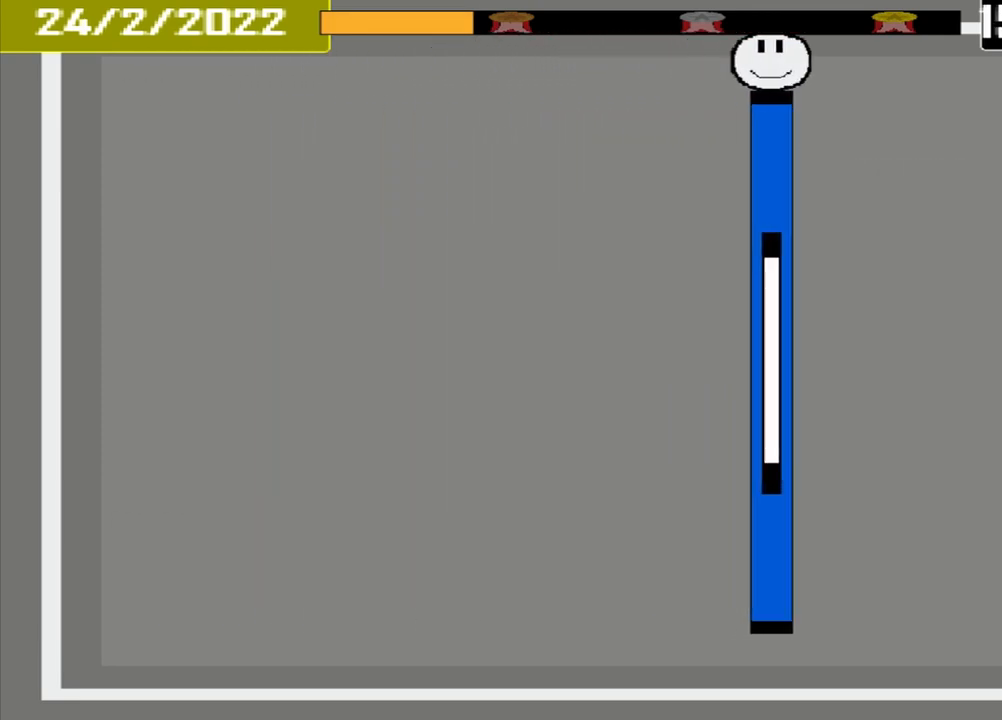
{"buttons": ["L2"], "events": [[500, "CROSS", "up"]]}
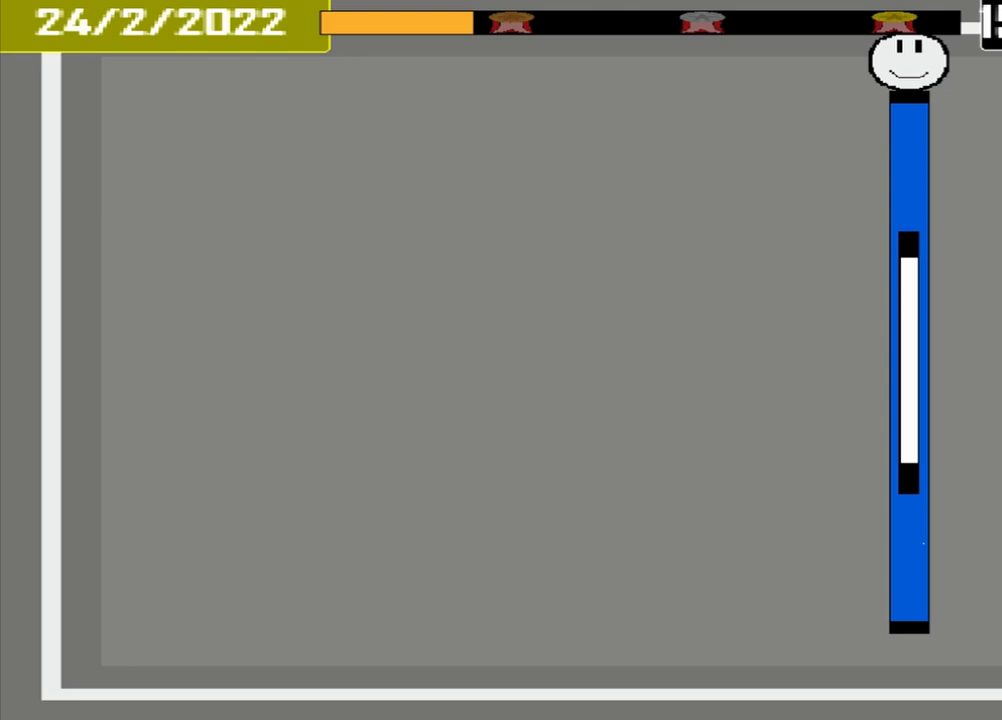
{"buttons": ["CROSS", "L2"], "events": [[500, "CROSS", "down"]]}
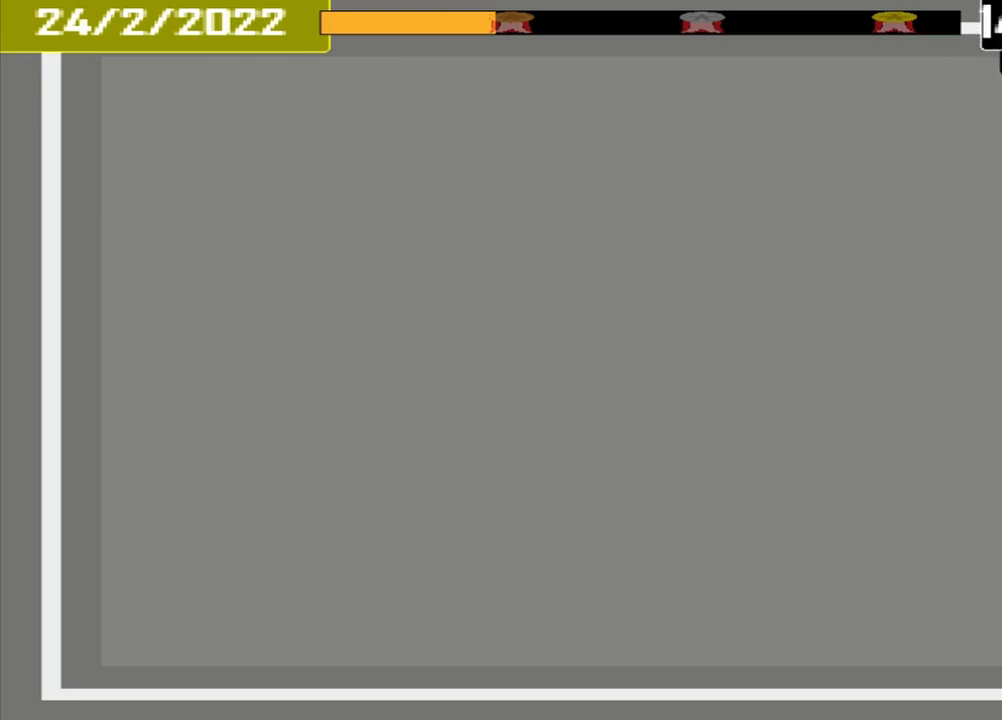
{"buttons": [], "events": [[417, "L2", "up"], [458, "CROSS", "up"]]}
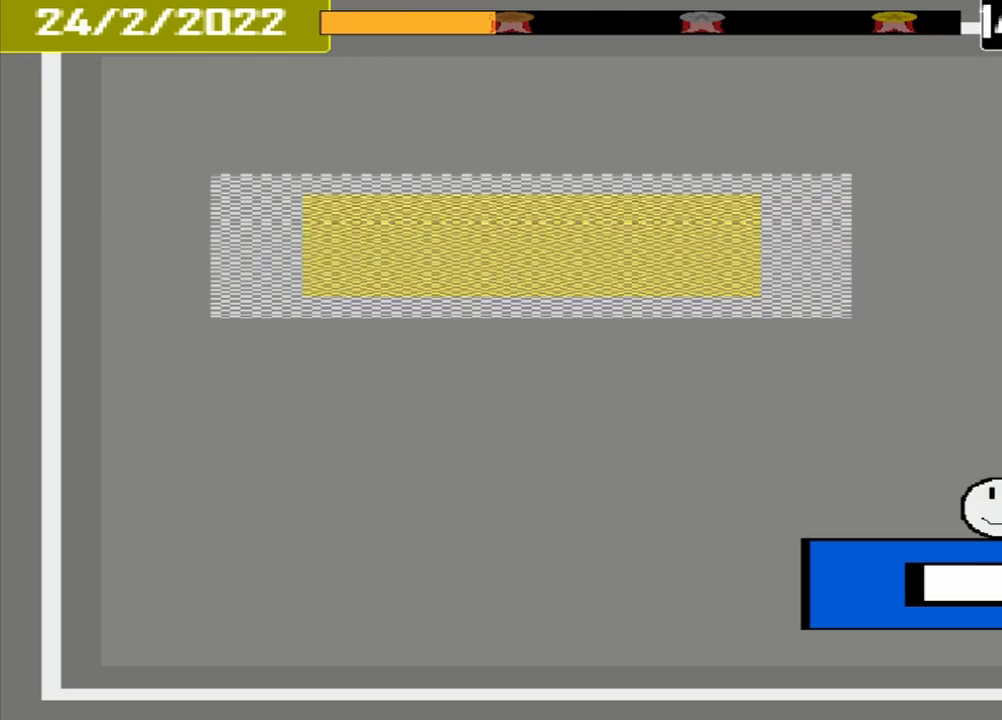
{"buttons": [], "events": []}
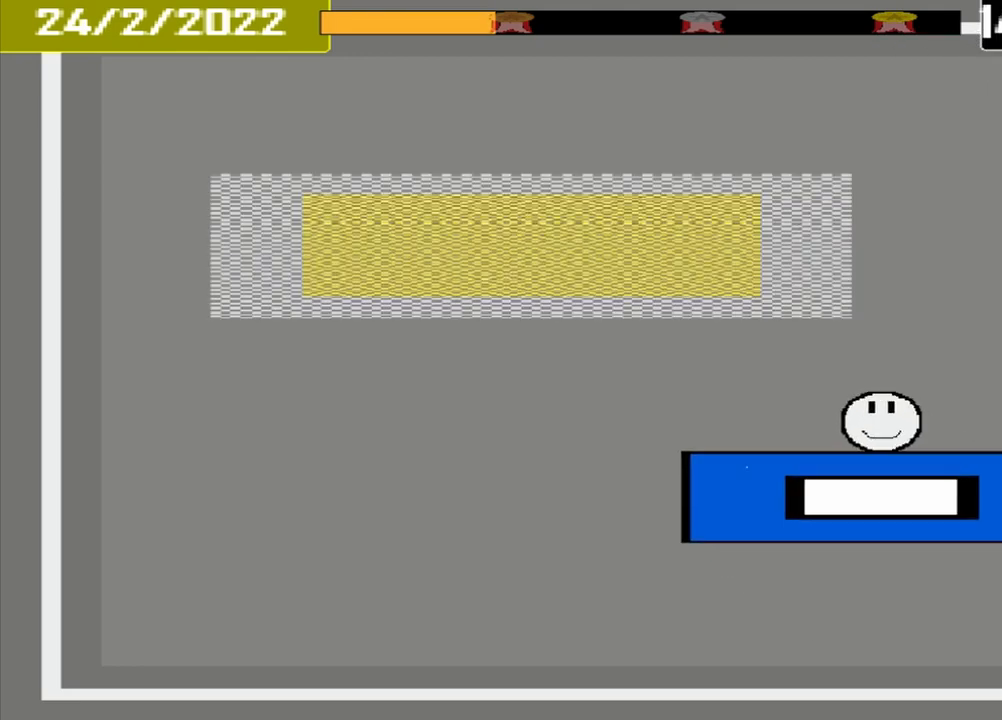
{"buttons": [], "events": []}
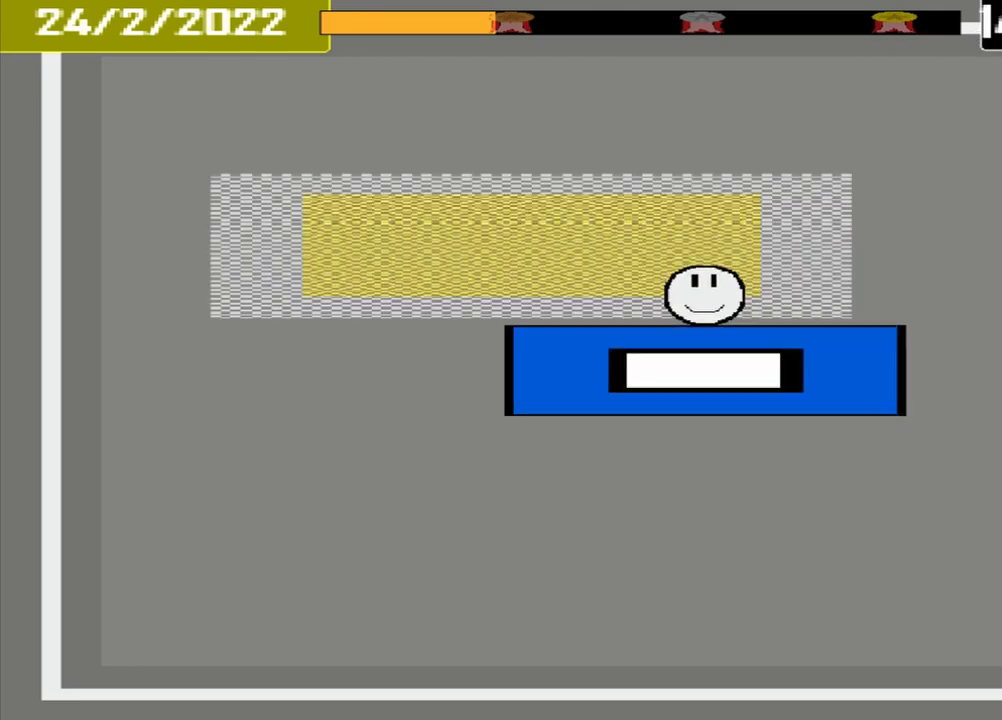
{"buttons": [], "events": []}
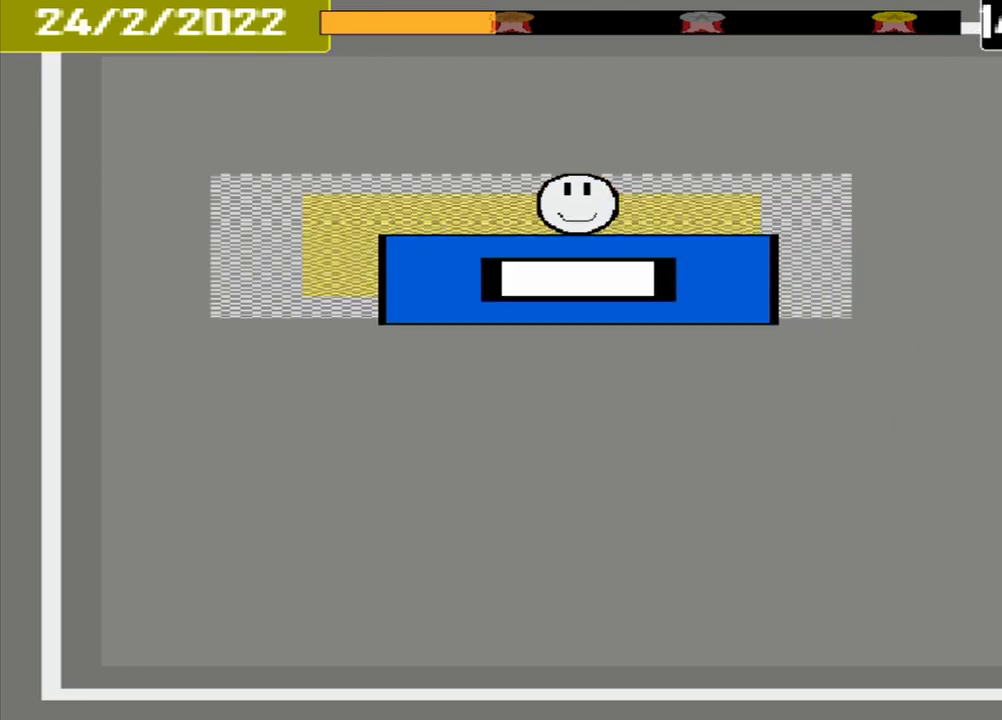
{"buttons": [], "events": [[167, "CROSS", "down"], [458, "CROSS", "up"]]}
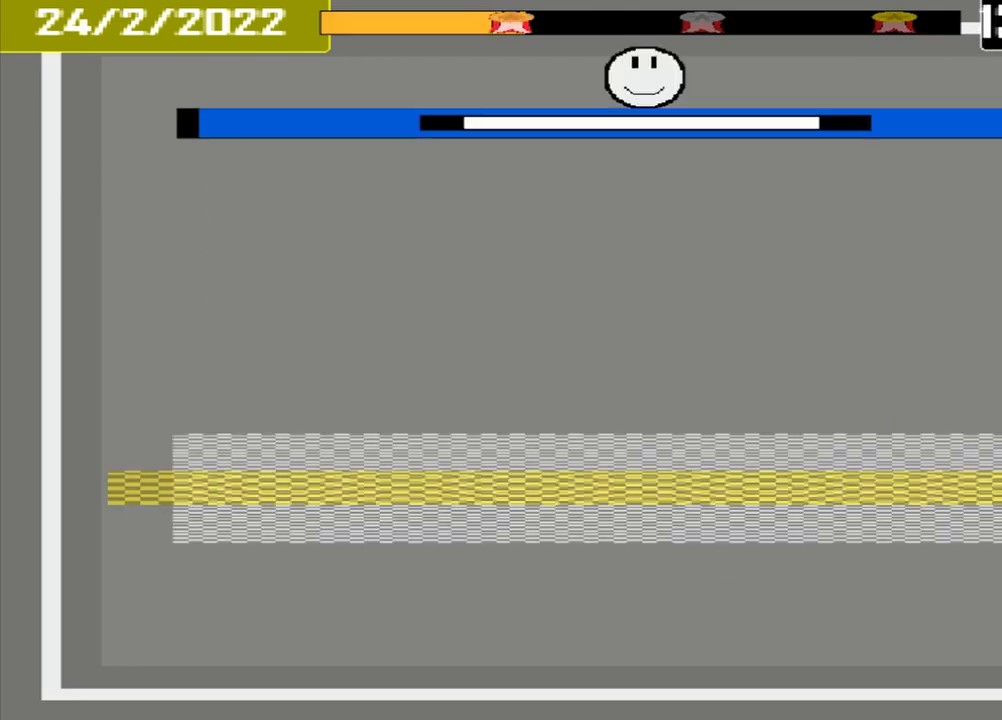
{"buttons": [], "events": []}
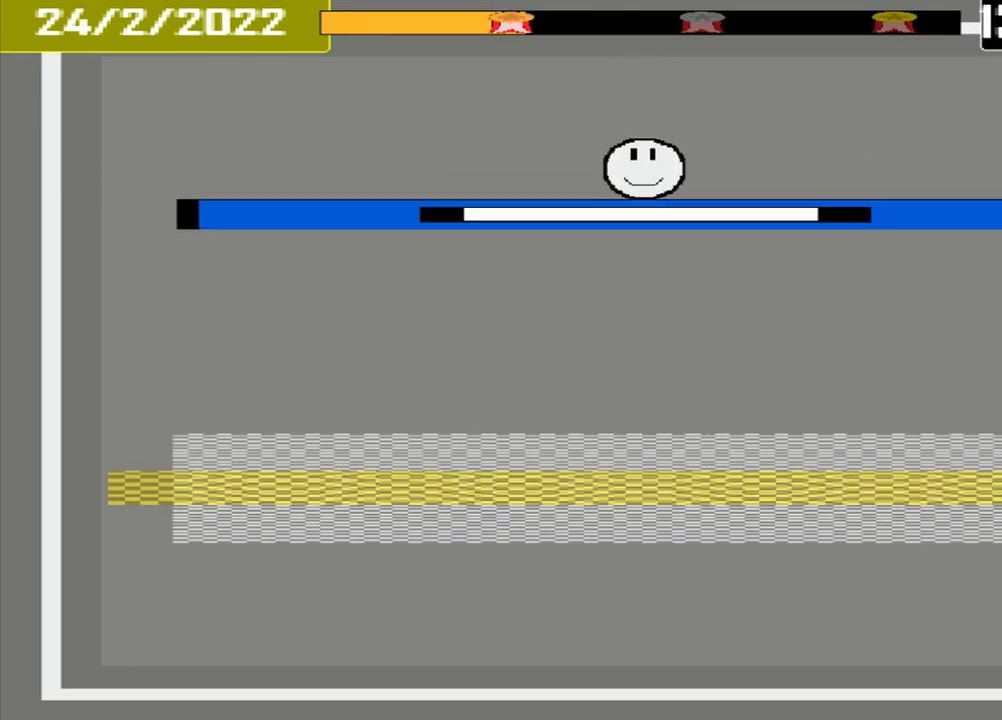
{"buttons": [], "events": []}
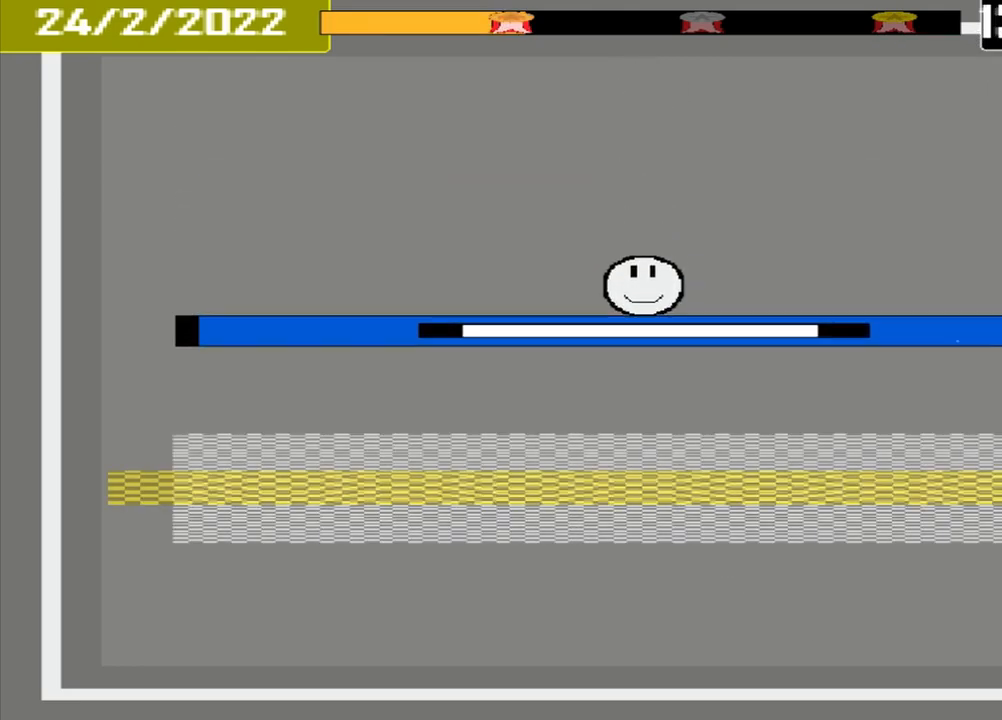
{"buttons": [], "events": []}
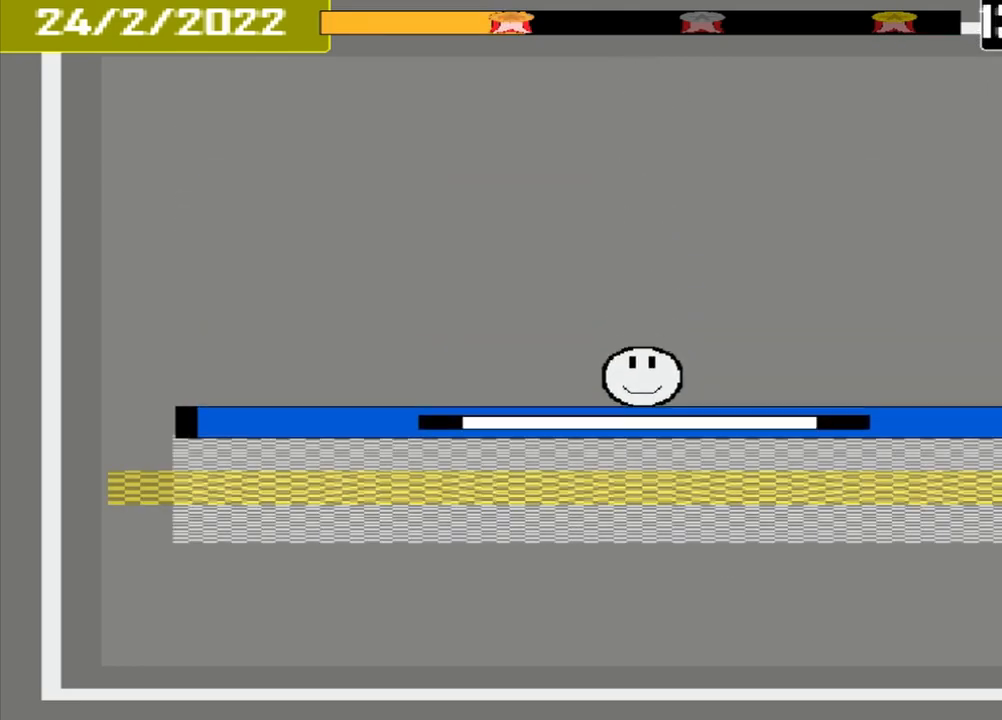
{"buttons": [], "events": [[250, "CROSS", "down"], [500, "CROSS", "up"]]}
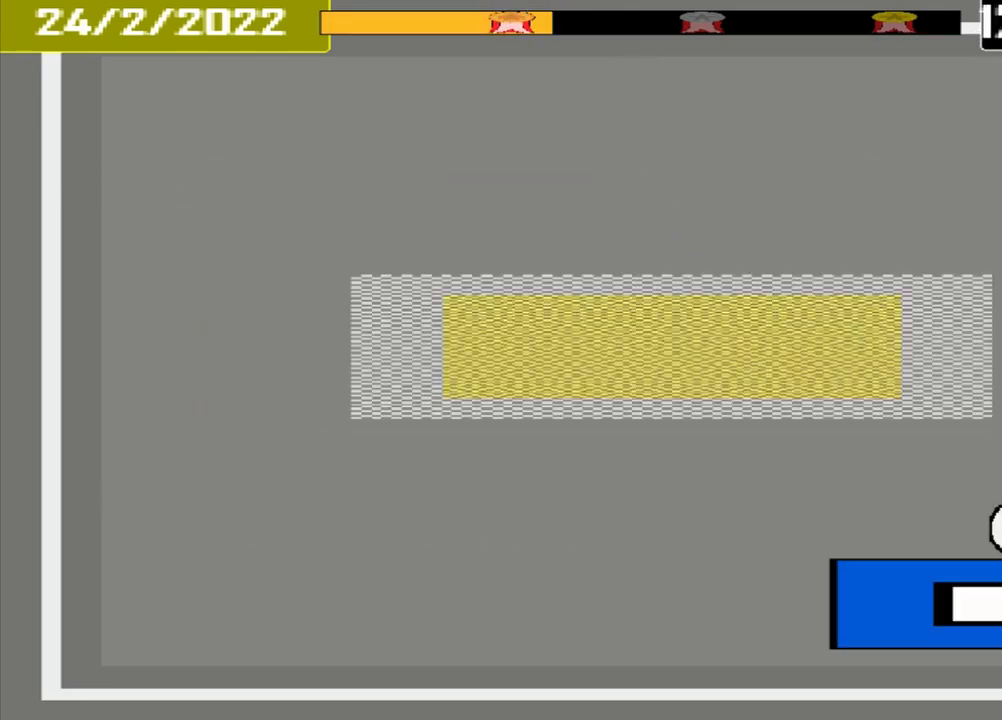
{"buttons": [], "events": []}
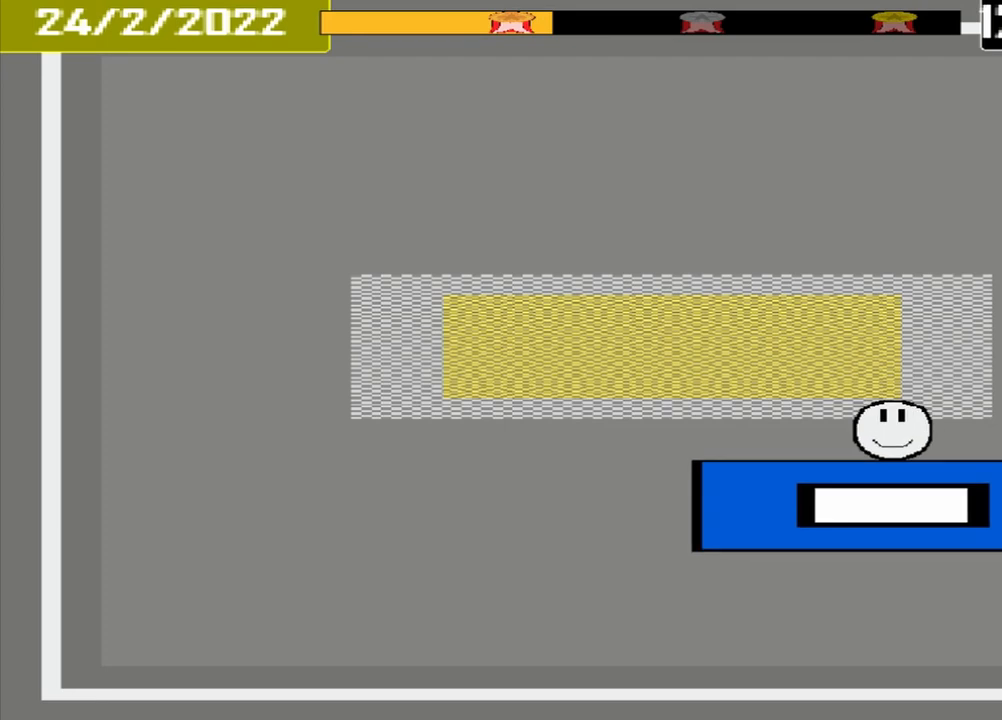
{"buttons": [], "events": []}
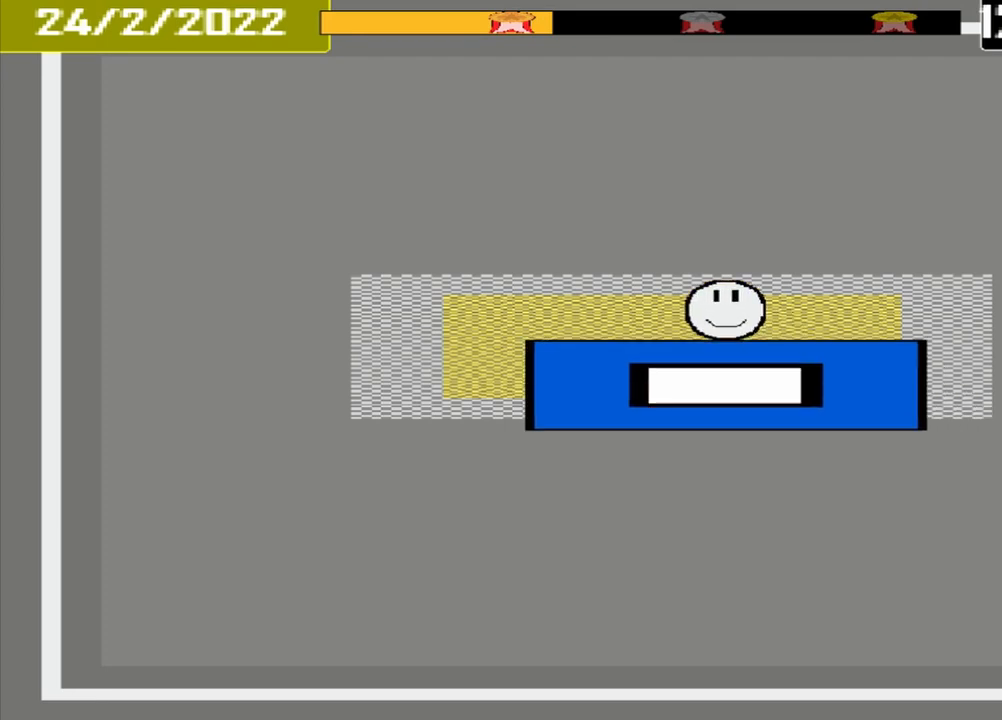
{"buttons": ["CROSS"], "events": [[167, "CROSS", "down"]]}